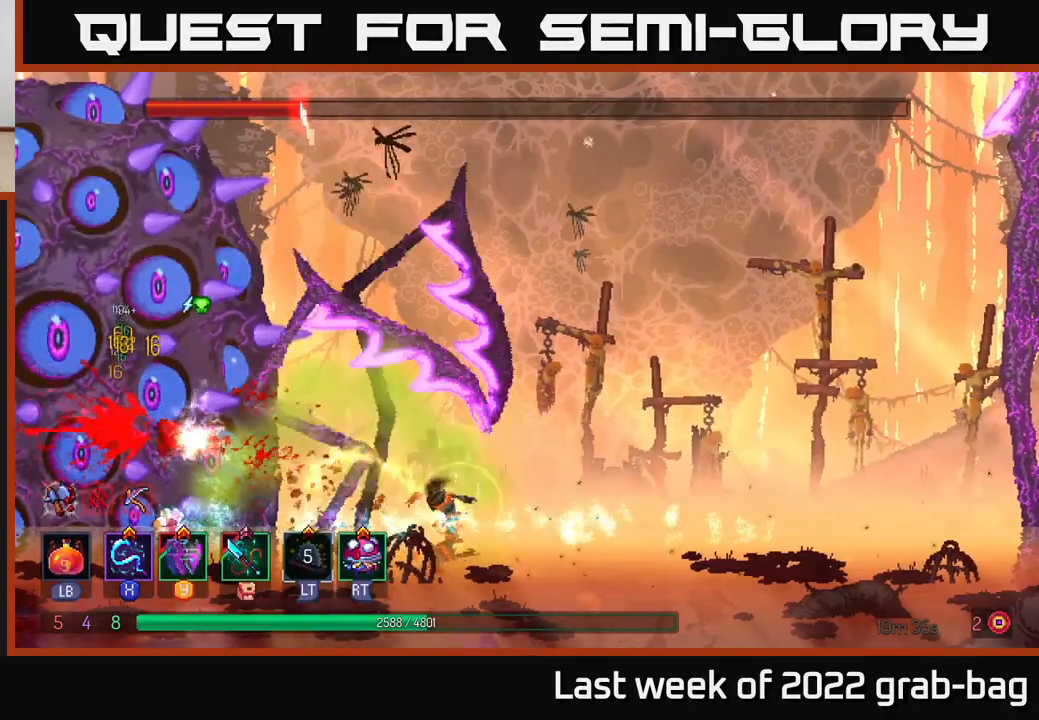
Gameplay with a controller (Xbox layout); each line is a JSON object with the inputs held at the frame after it. "events" lists button and stick changes between this image and that frame as [ms after this image, input, new state], when the widget could be followed in between.
{"buttons": [], "left_stick": "center", "right_stick": "center", "events": [[83, "X", "up"], [150, "X", "down"], [200, "left_stick", "left"], [250, "X", "up"], [317, "X", "down"], [383, "left_stick", "center"], [400, "X", "up"]]}
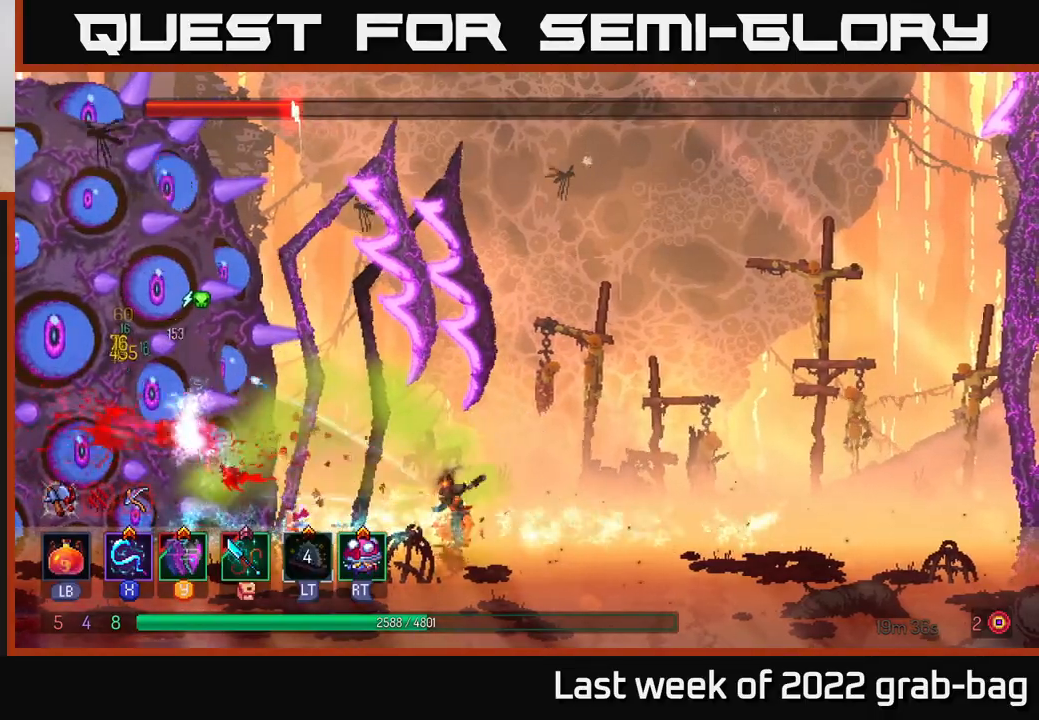
{"buttons": ["B"], "left_stick": "right", "right_stick": "center", "events": [[100, "A", "down"], [100, "left_stick", "right"], [233, "A", "up"], [317, "B", "down"], [433, "B", "up"], [500, "B", "down"]]}
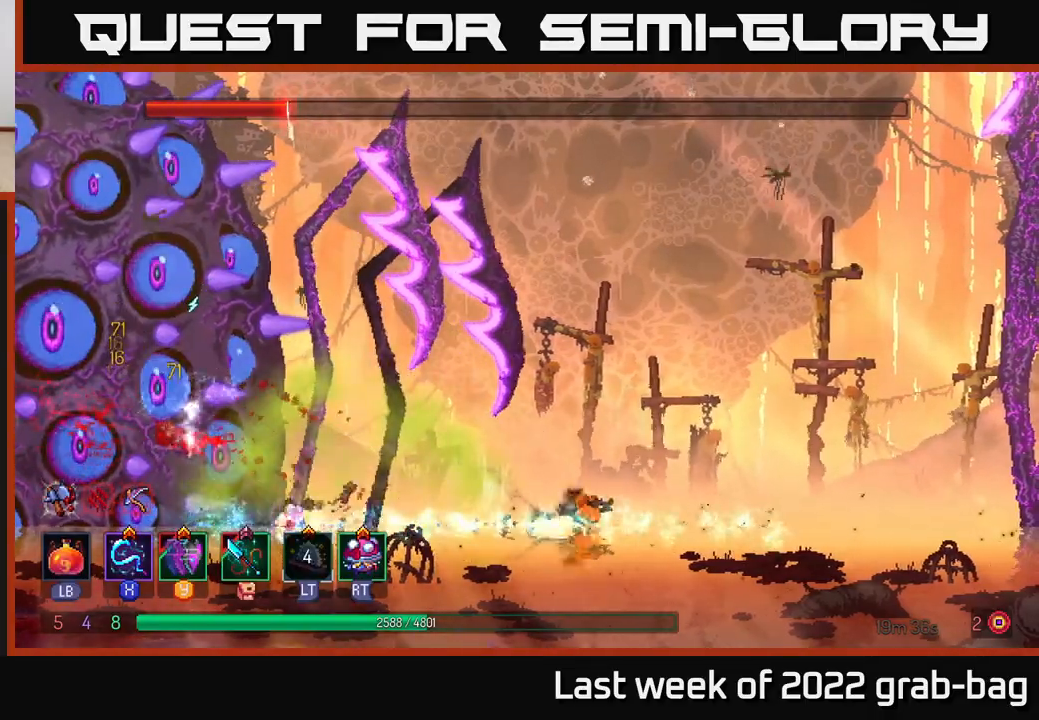
{"buttons": [], "left_stick": "right", "right_stick": "center", "events": [[117, "B", "up"]]}
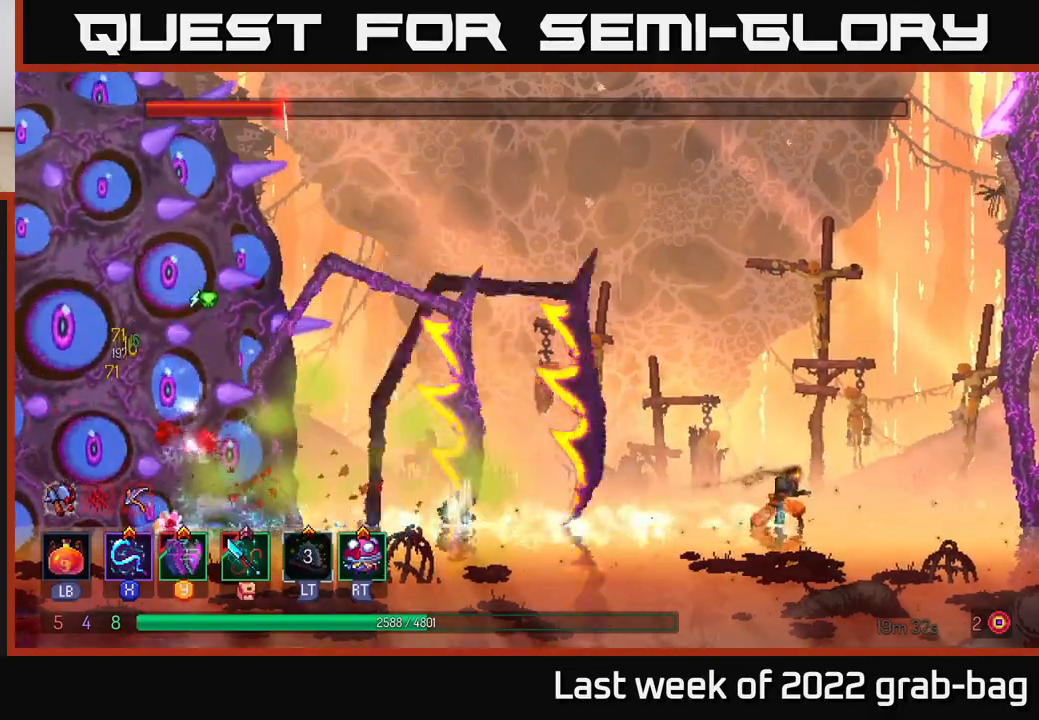
{"buttons": [], "left_stick": "center", "right_stick": "center", "events": [[283, "left_stick", "left"], [417, "left_stick", "center"]]}
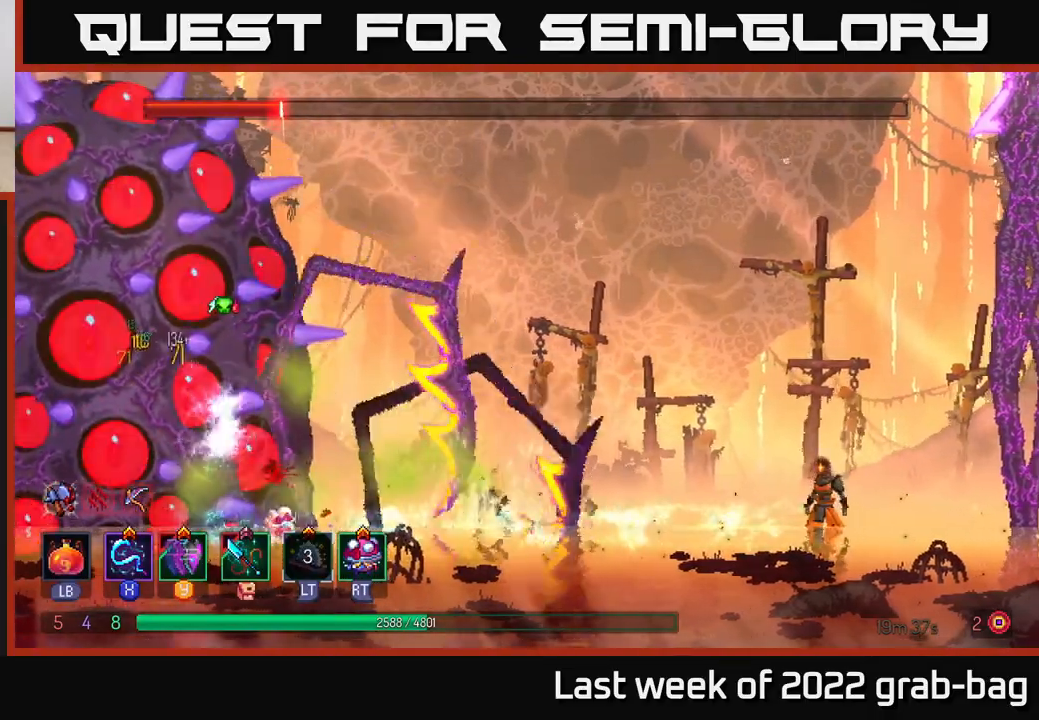
{"buttons": [], "left_stick": "center", "right_stick": "center", "events": []}
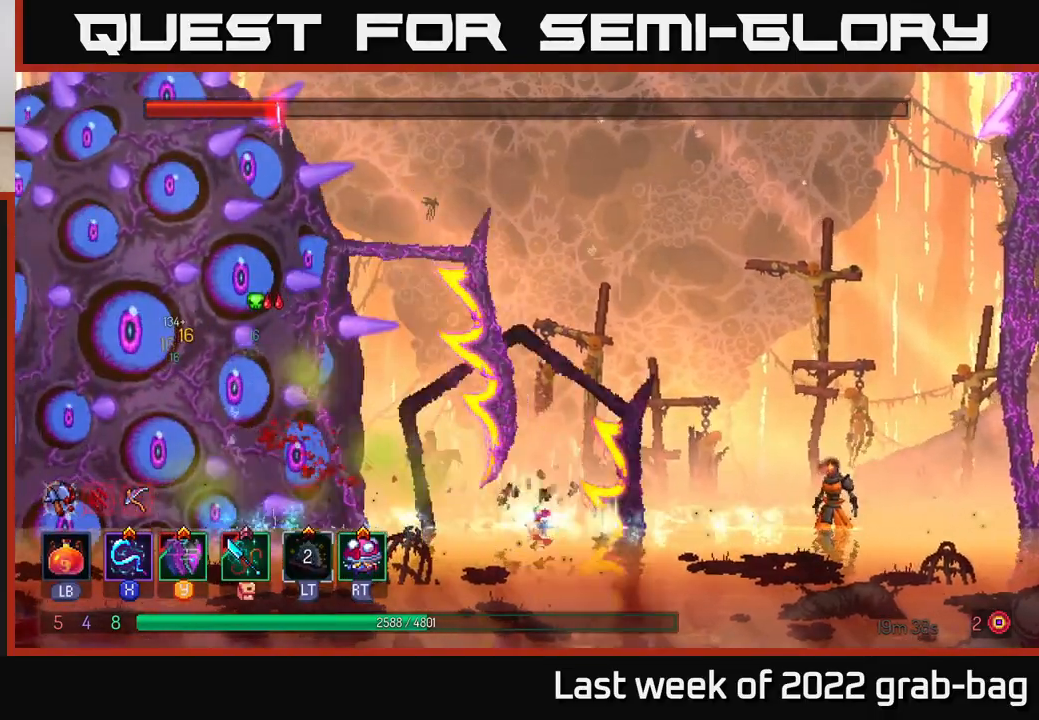
{"buttons": [], "left_stick": "center", "right_stick": "center", "events": []}
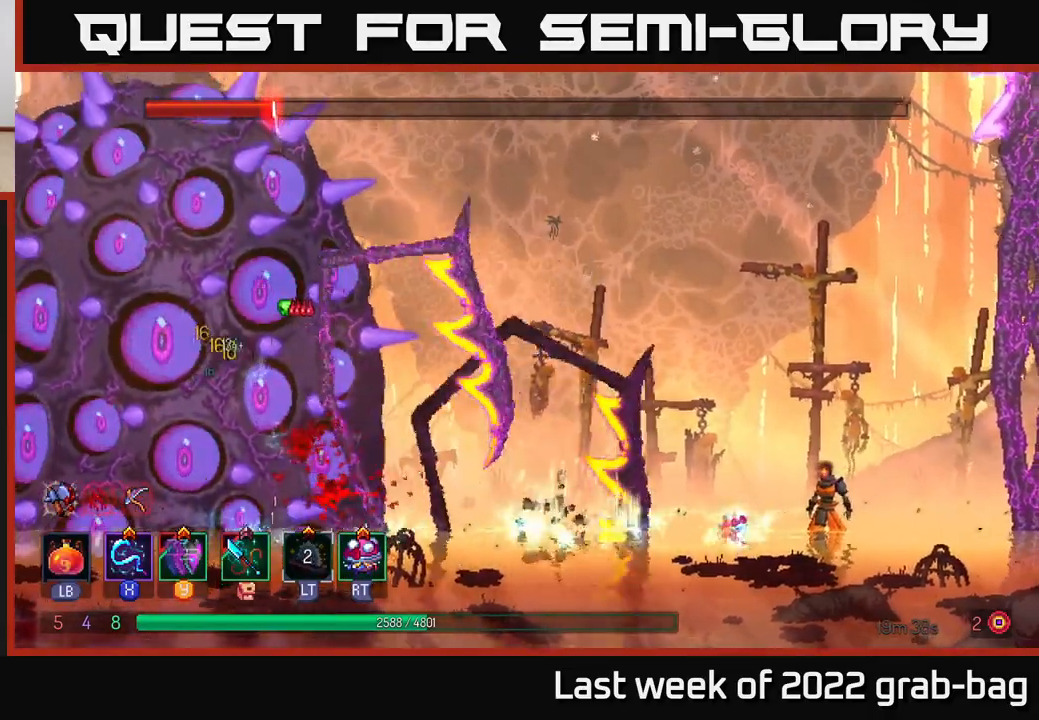
{"buttons": [], "left_stick": "right", "right_stick": "center", "events": [[217, "left_stick", "right"]]}
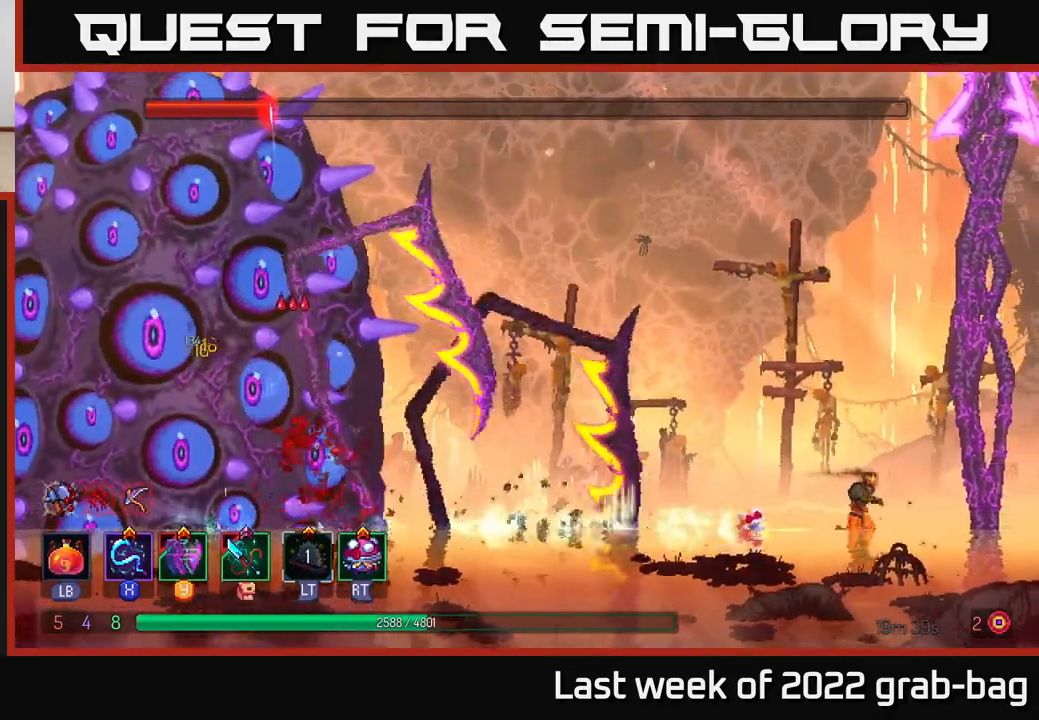
{"buttons": [], "left_stick": "center", "right_stick": "center", "events": [[167, "left_stick", "left"], [317, "left_stick", "center"]]}
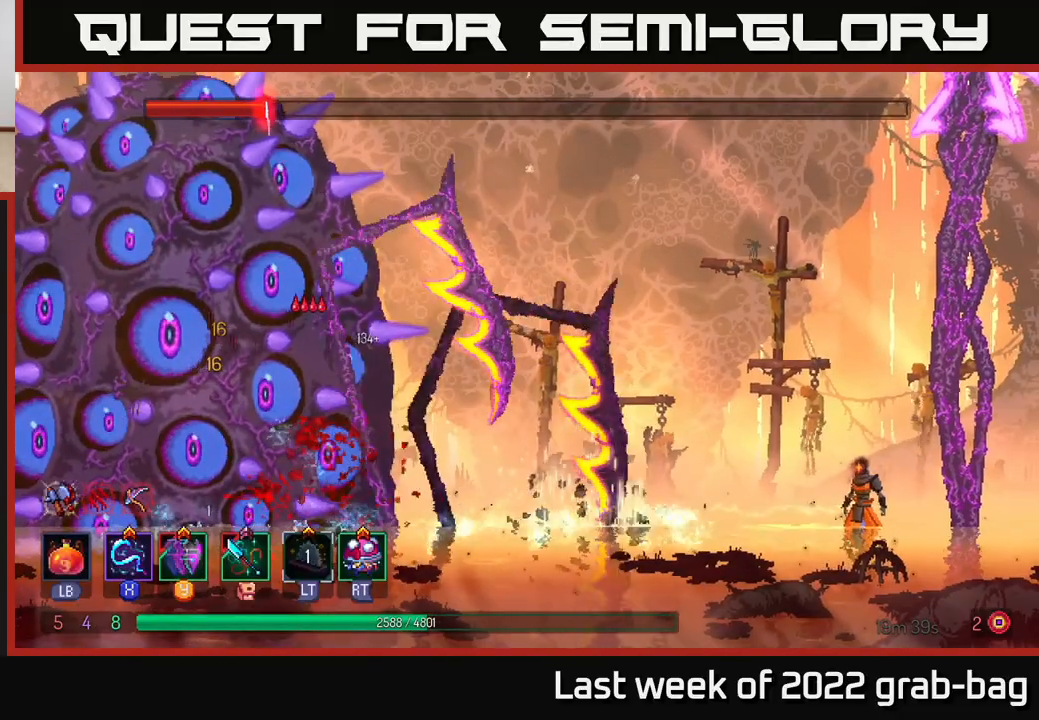
{"buttons": [], "left_stick": "center", "right_stick": "center", "events": []}
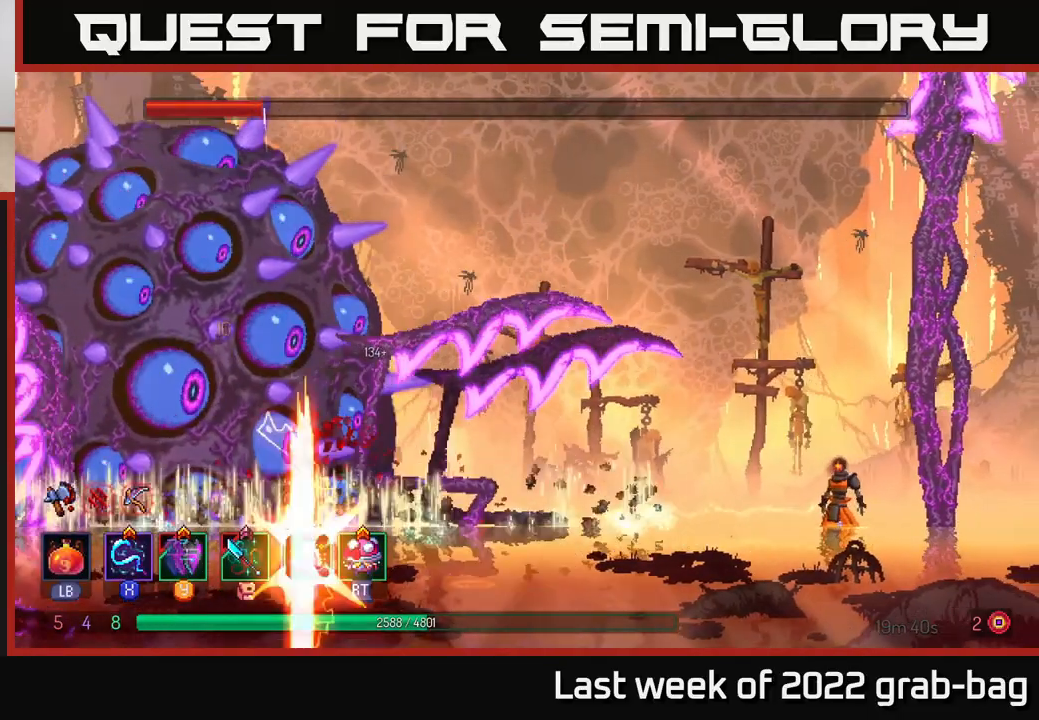
{"buttons": ["B"], "left_stick": "left", "right_stick": "center", "events": [[250, "left_stick", "left"], [467, "B", "down"]]}
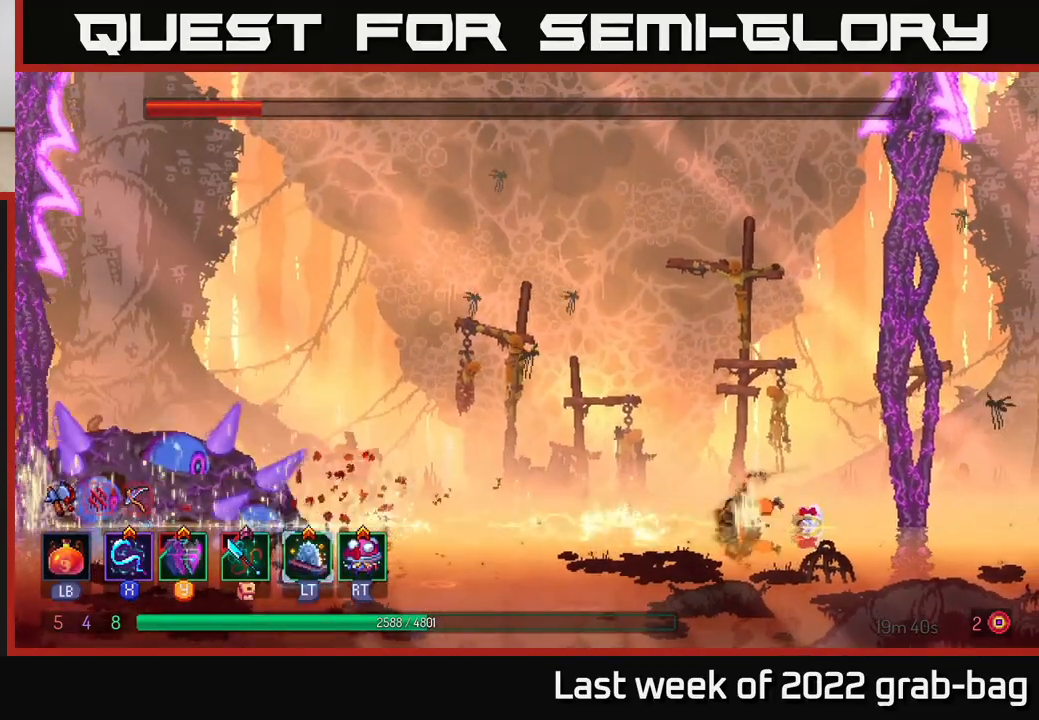
{"buttons": [], "left_stick": "left", "right_stick": "center", "events": [[117, "B", "up"]]}
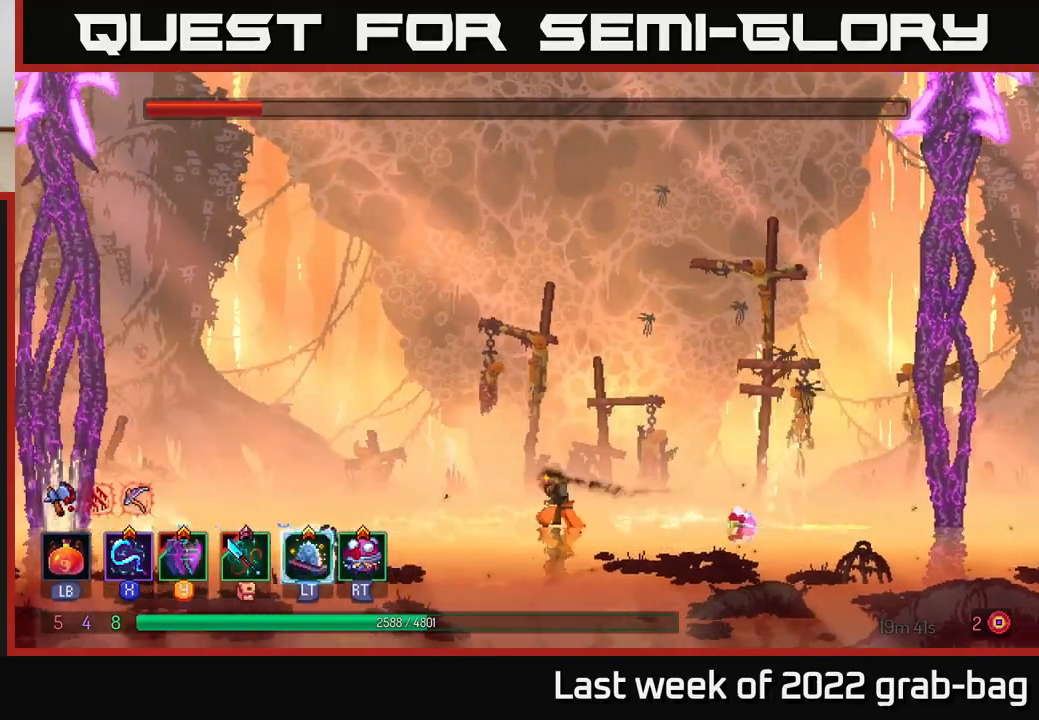
{"buttons": [], "left_stick": "center", "right_stick": "center", "events": [[67, "left_stick", "right"], [233, "left_stick", "center"]]}
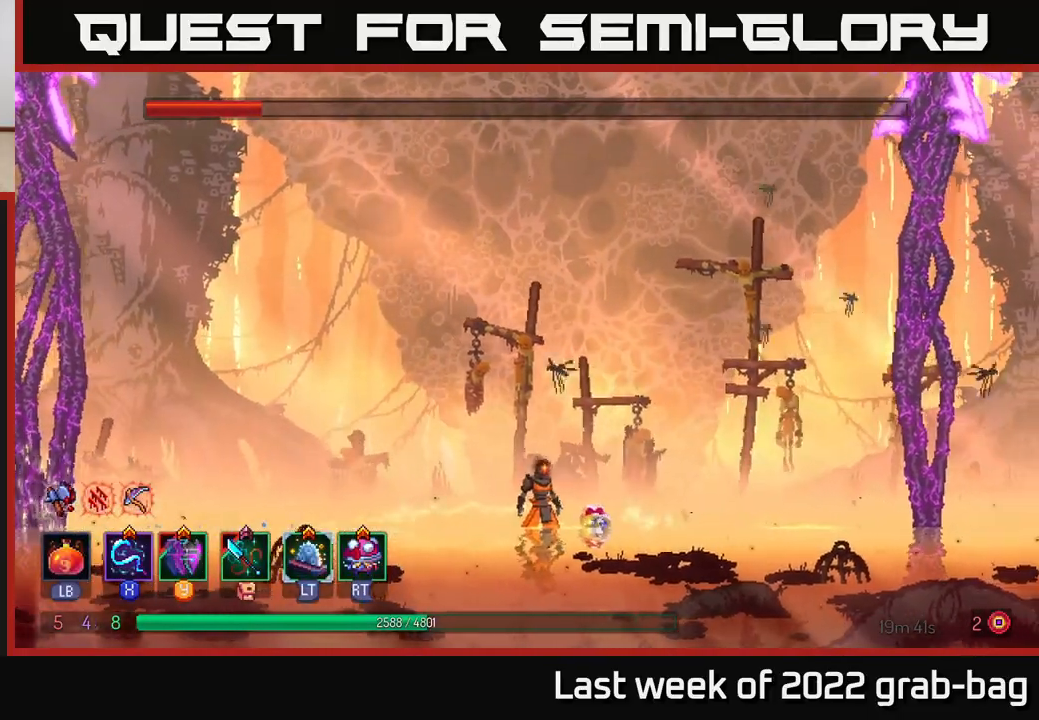
{"buttons": [], "left_stick": "center", "right_stick": "center", "events": []}
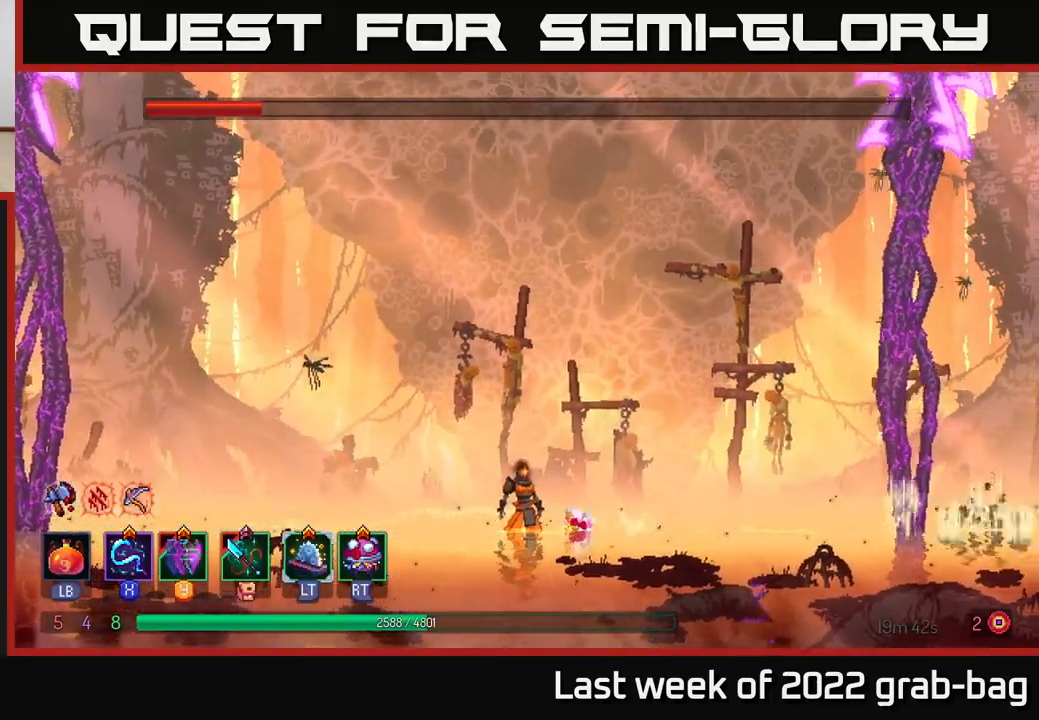
{"buttons": [], "left_stick": "right", "right_stick": "center", "events": [[50, "left_stick", "left"], [200, "left_stick", "center"], [317, "left_stick", "right"]]}
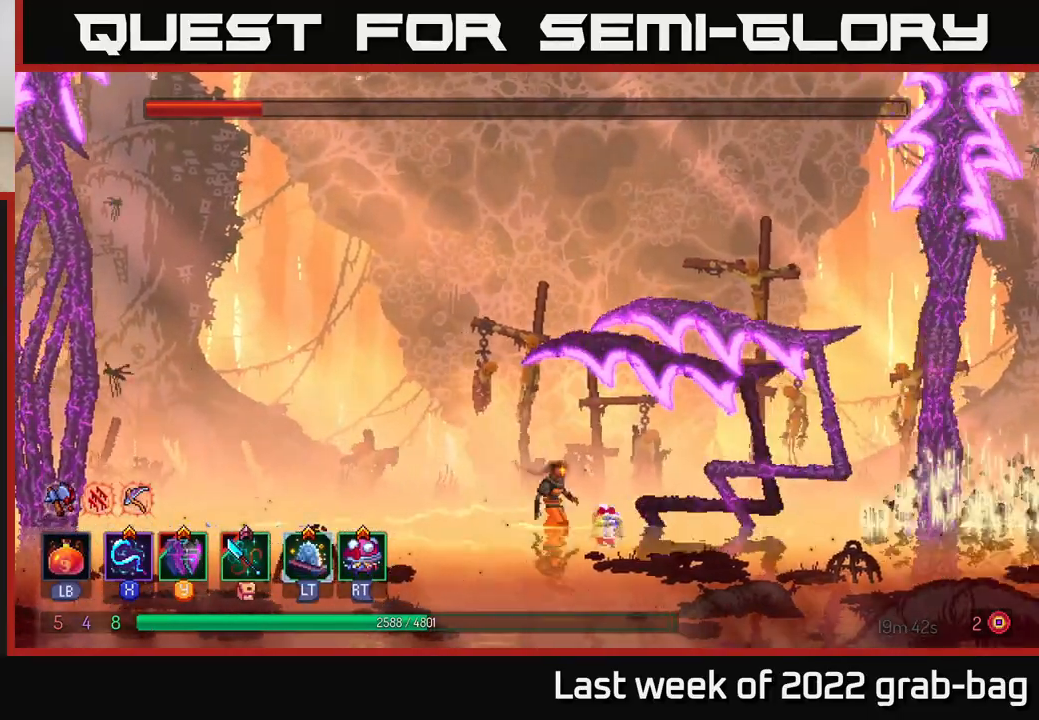
{"buttons": ["L2"], "left_stick": "right", "right_stick": "center", "events": [[467, "L2", "down"]]}
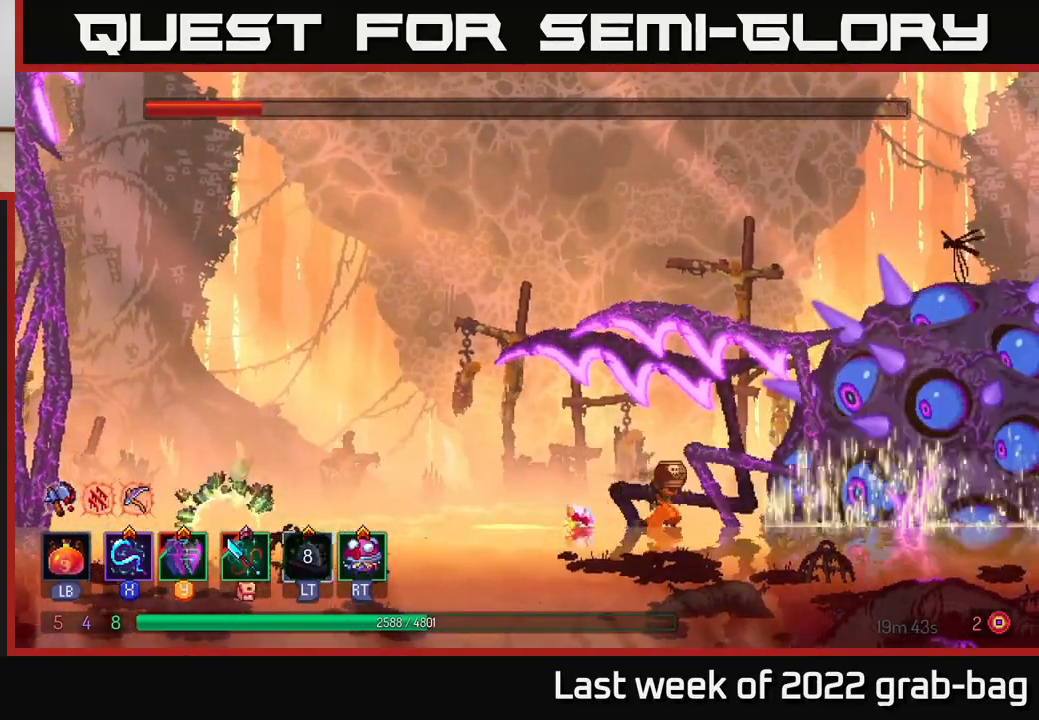
{"buttons": ["X"], "left_stick": "right", "right_stick": "center", "events": [[67, "L2", "up"], [200, "X", "down"], [200, "left_stick", "center"], [267, "X", "up"], [350, "X", "down"], [417, "X", "up"], [483, "X", "down"], [483, "left_stick", "right"]]}
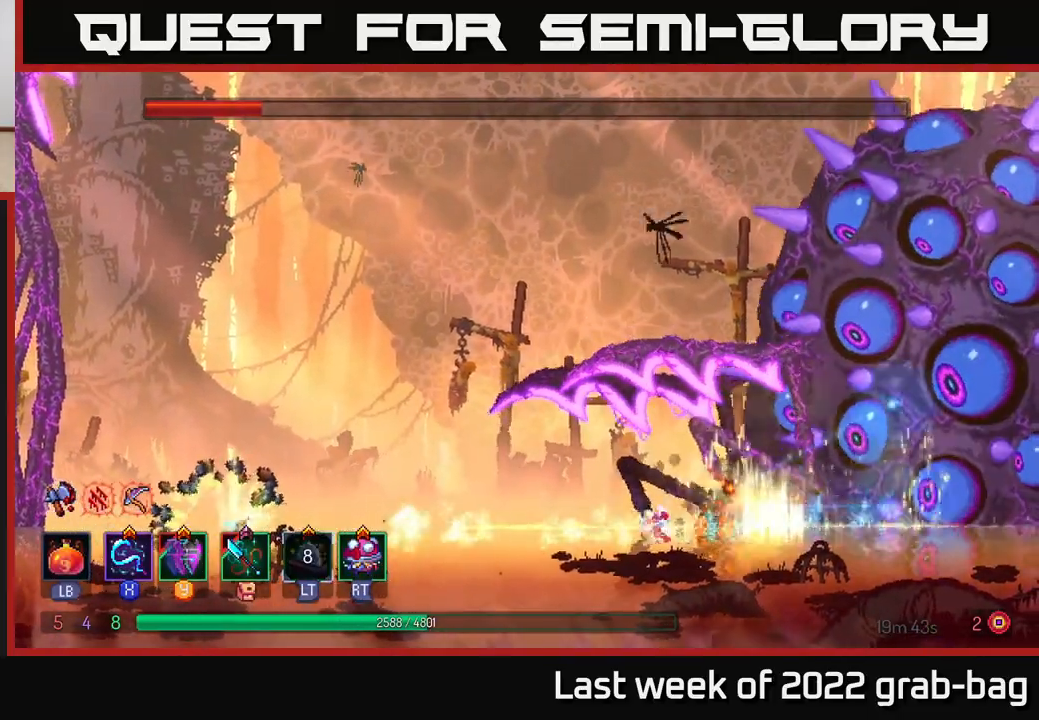
{"buttons": ["X"], "left_stick": "center", "right_stick": "center", "events": [[67, "X", "up"], [133, "X", "down"], [167, "left_stick", "center"], [233, "X", "up"], [300, "X", "down"], [400, "X", "up"], [467, "X", "down"]]}
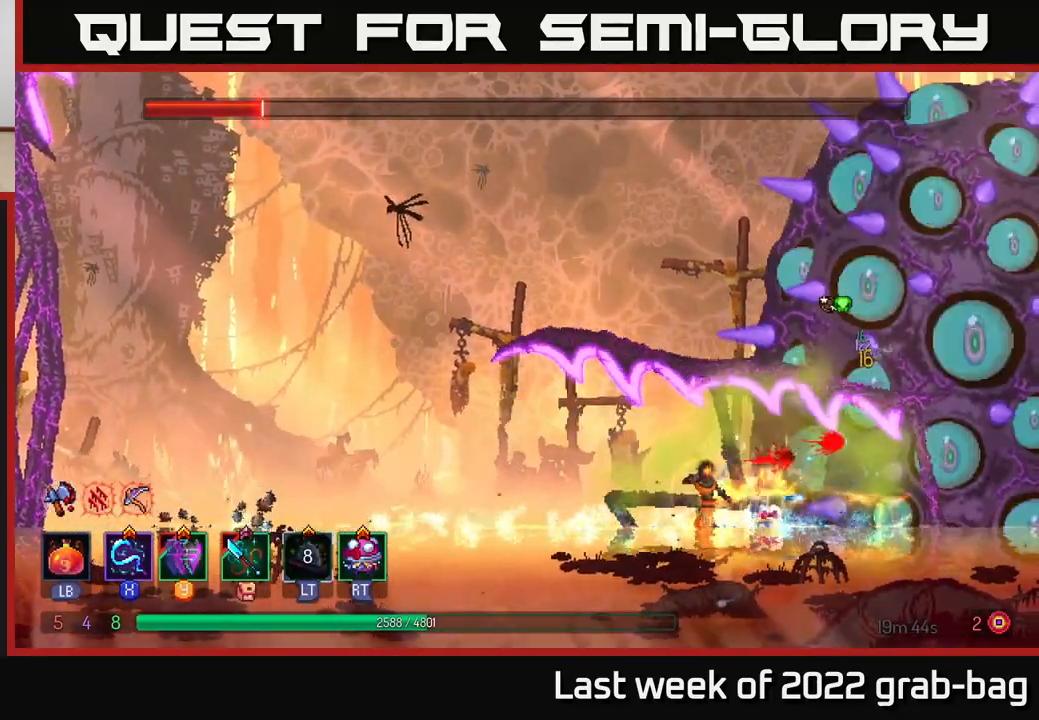
{"buttons": ["X"], "left_stick": "center", "right_stick": "center", "events": [[83, "X", "up"], [150, "X", "down"], [250, "X", "up"], [317, "X", "down"], [433, "X", "up"], [483, "X", "down"]]}
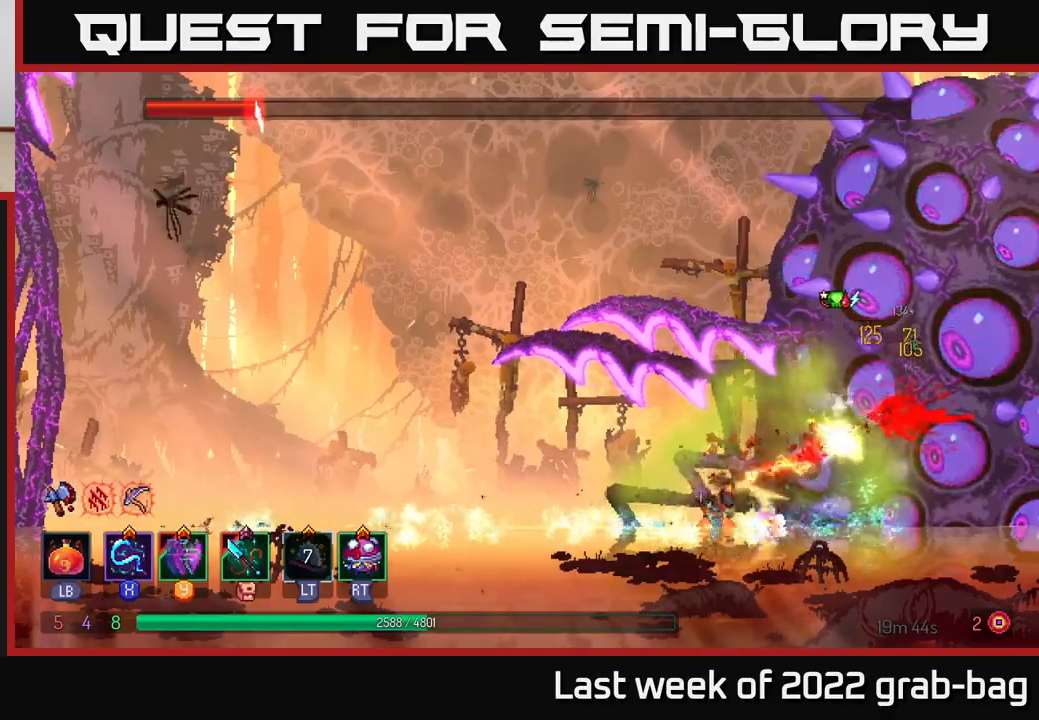
{"buttons": [], "left_stick": "center", "right_stick": "center", "events": [[100, "X", "up"], [167, "X", "down"], [267, "X", "up"], [333, "X", "down"], [450, "X", "up"]]}
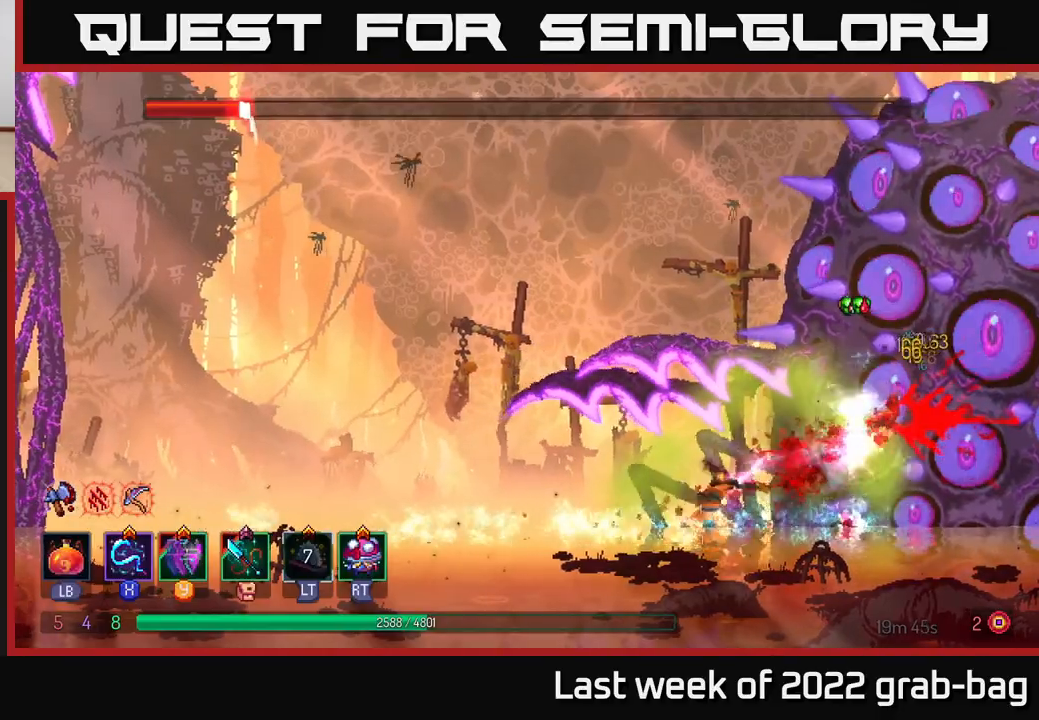
{"buttons": [], "left_stick": "center", "right_stick": "center", "events": [[17, "X", "down"], [117, "X", "up"], [183, "X", "down"], [283, "X", "up"], [350, "X", "down"], [450, "X", "up"]]}
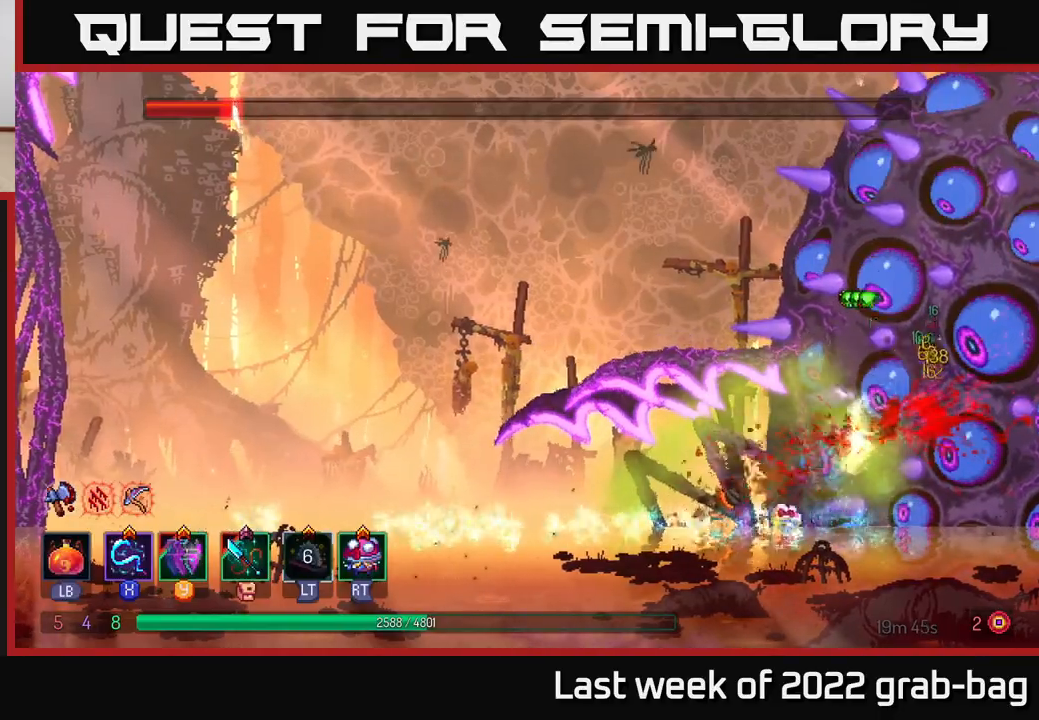
{"buttons": [], "left_stick": "center", "right_stick": "center", "events": [[33, "X", "down"], [117, "X", "up"], [183, "X", "down"], [283, "X", "up"], [367, "X", "down"], [467, "X", "up"]]}
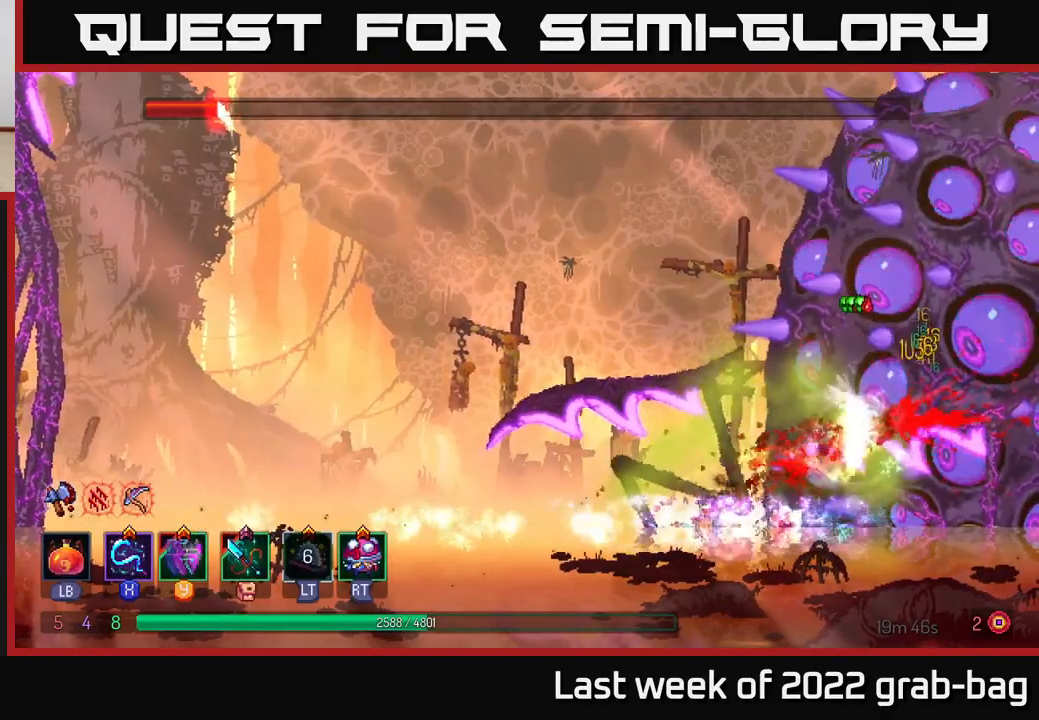
{"buttons": [], "left_stick": "center", "right_stick": "center", "events": [[33, "X", "down"], [133, "X", "up"], [200, "X", "down"], [300, "X", "up"], [367, "X", "down"], [483, "X", "up"]]}
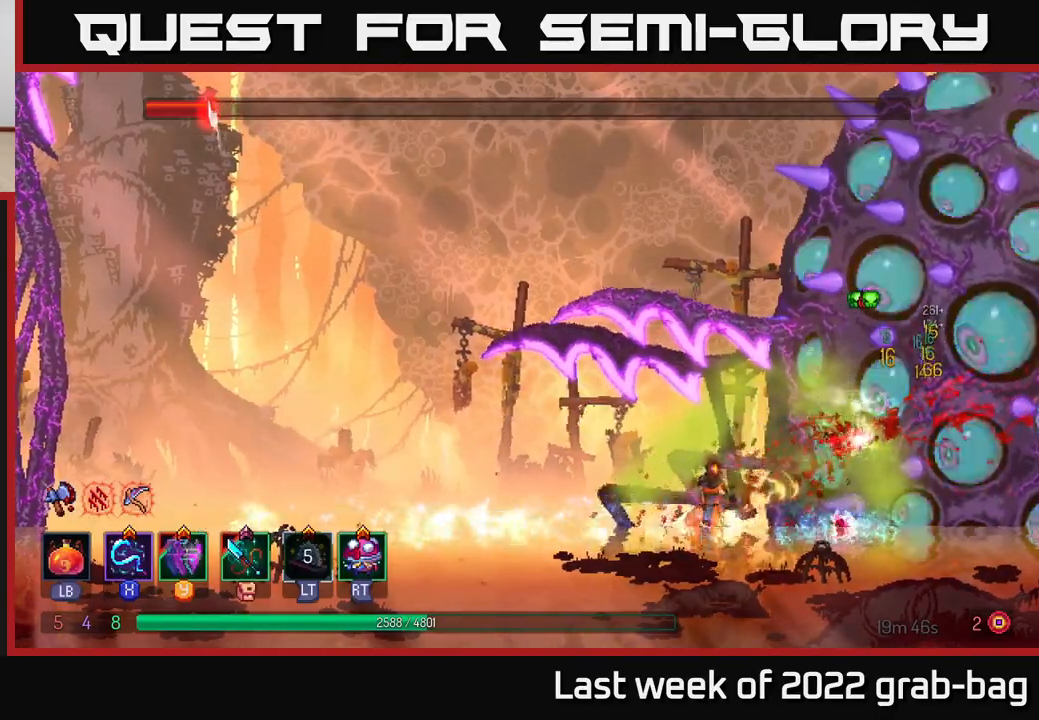
{"buttons": [], "left_stick": "center", "right_stick": "center", "events": [[50, "X", "down"], [133, "X", "up"], [217, "X", "down"], [317, "X", "up"], [400, "X", "down"], [500, "X", "up"]]}
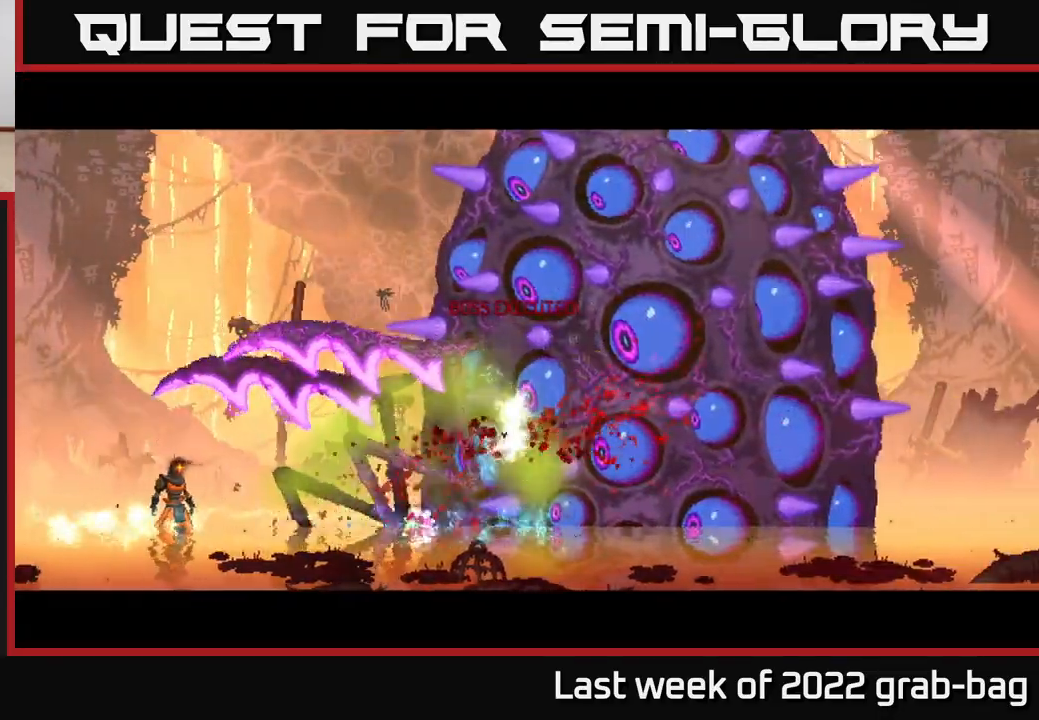
{"buttons": [], "left_stick": "center", "right_stick": "center", "events": []}
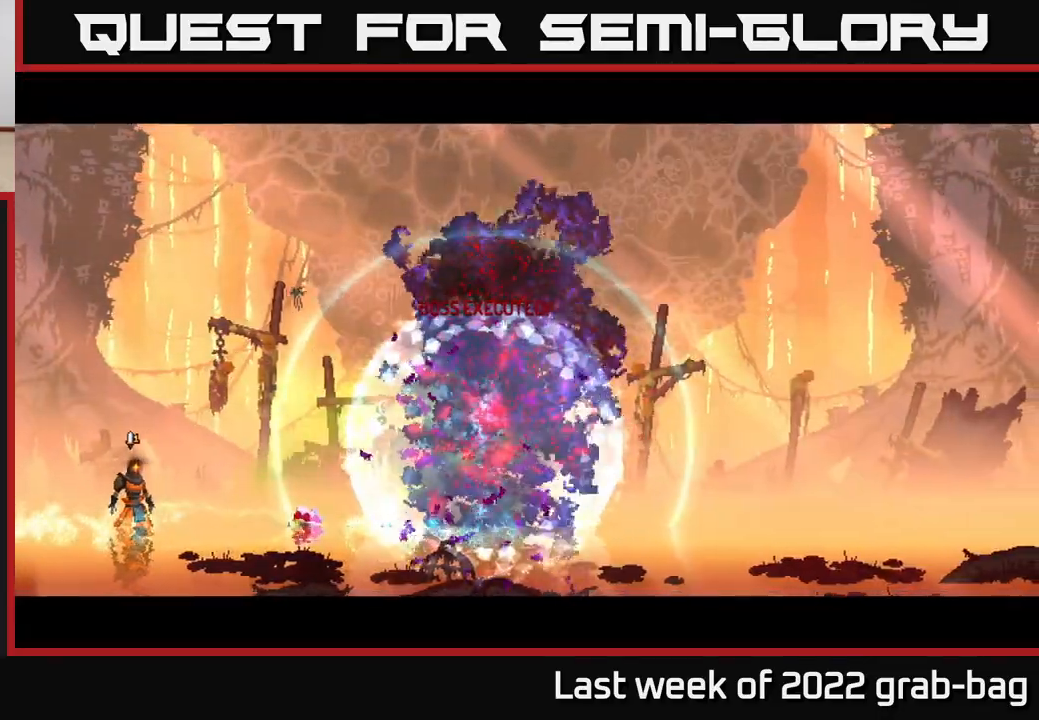
{"buttons": [], "left_stick": "center", "right_stick": "center", "events": []}
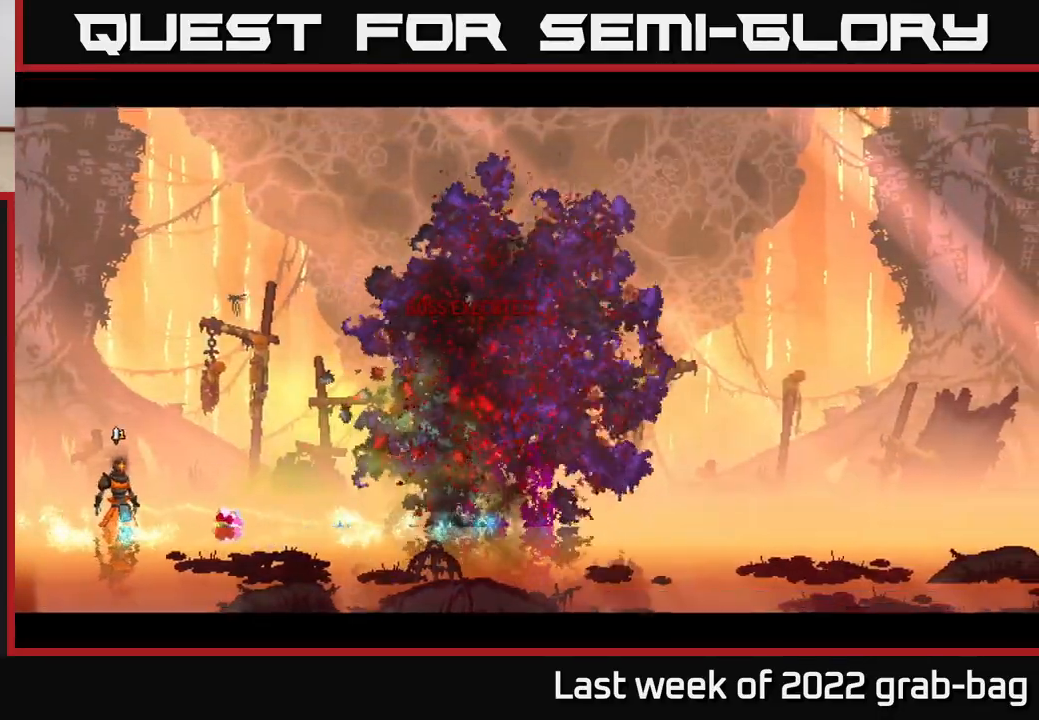
{"buttons": [], "left_stick": "center", "right_stick": "center", "events": []}
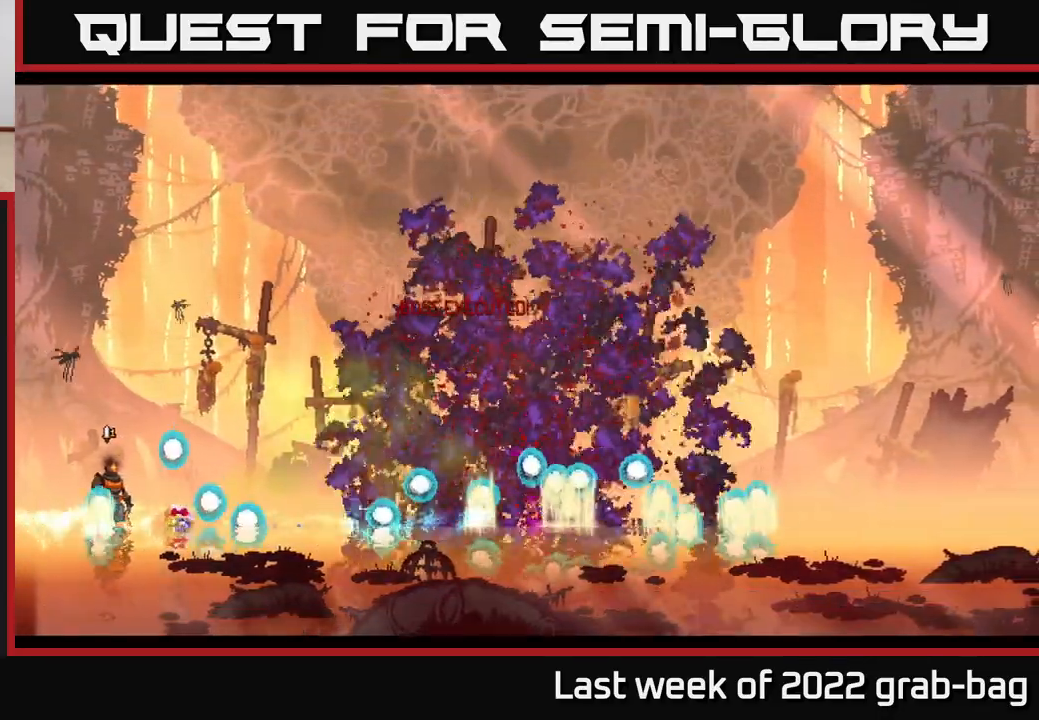
{"buttons": [], "left_stick": "center", "right_stick": "center", "events": []}
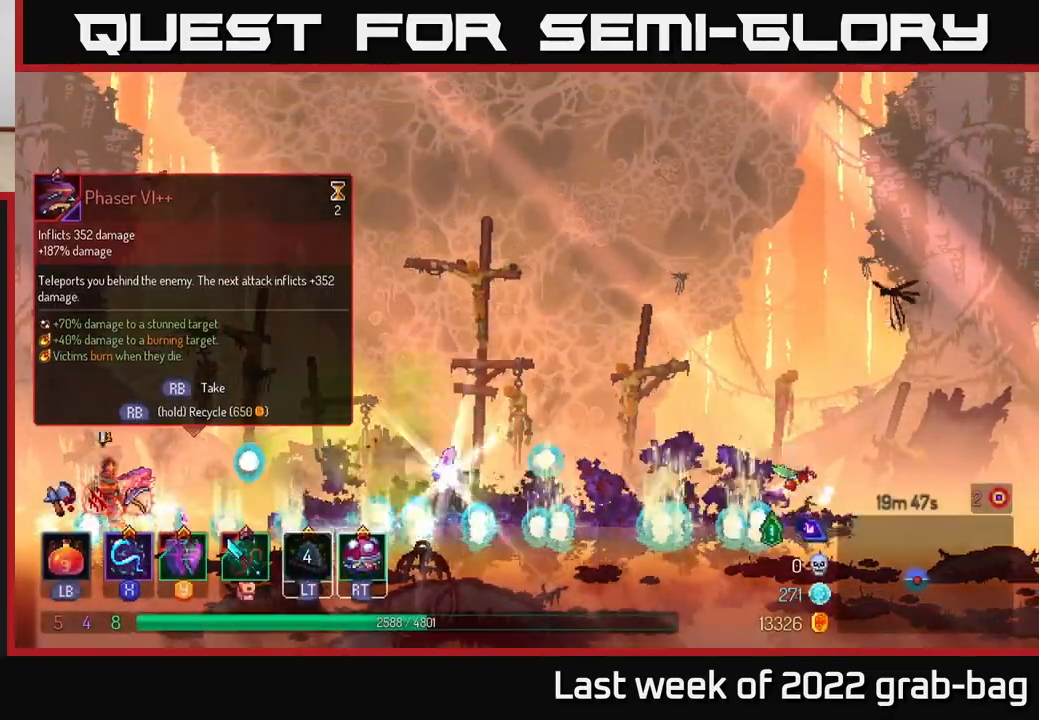
{"buttons": [], "left_stick": "right", "right_stick": "center", "events": [[100, "left_stick", "right"]]}
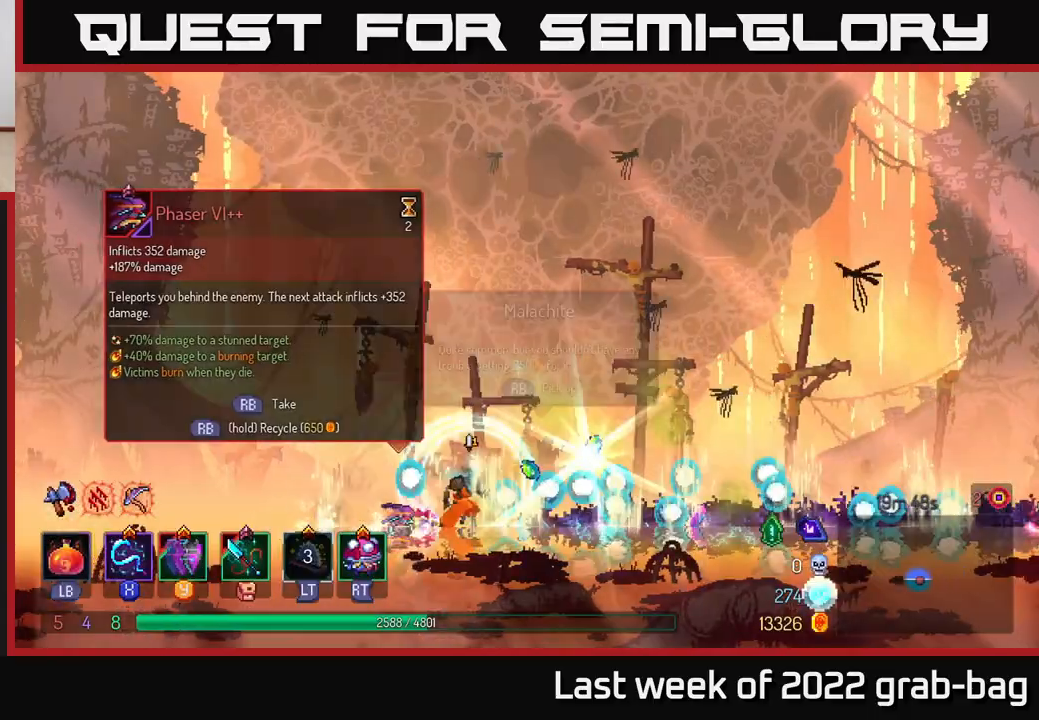
{"buttons": [], "left_stick": "right", "right_stick": "center", "events": []}